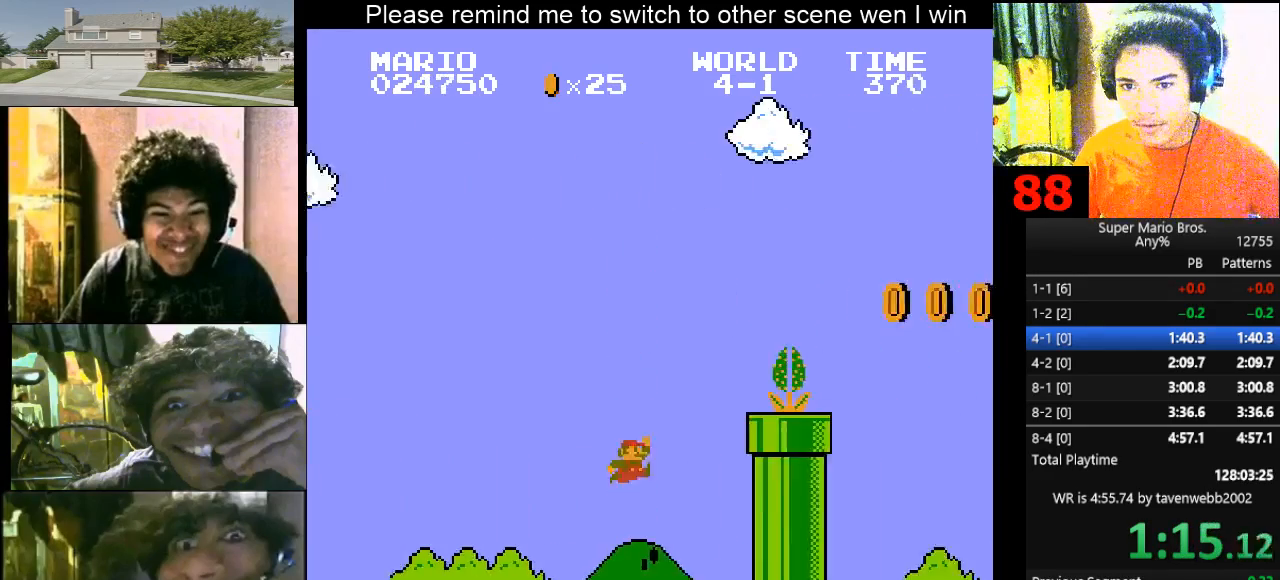
Gameplay with keyboard; each line is a JSON object with the keys held at the frame after it. "events" lists presses ("down") and releases ("up") of "d", "down", "f", "left", "right" and "up" between this image and that frame as [ms after this image, input, new state], when the widget could be followed in between. No other keys are recorded. Mouse input is not recorded.
{"keys": ["d", "right"], "events": [[467, "f", "up"]]}
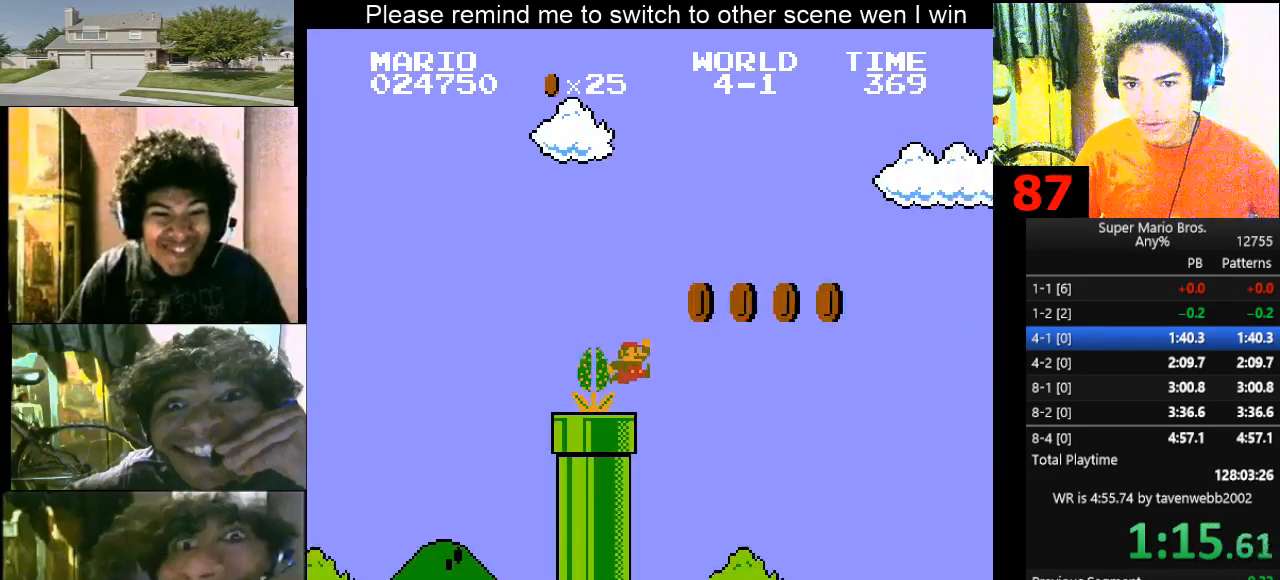
{"keys": ["d", "right"], "events": [[33, "f", "down"], [200, "f", "up"]]}
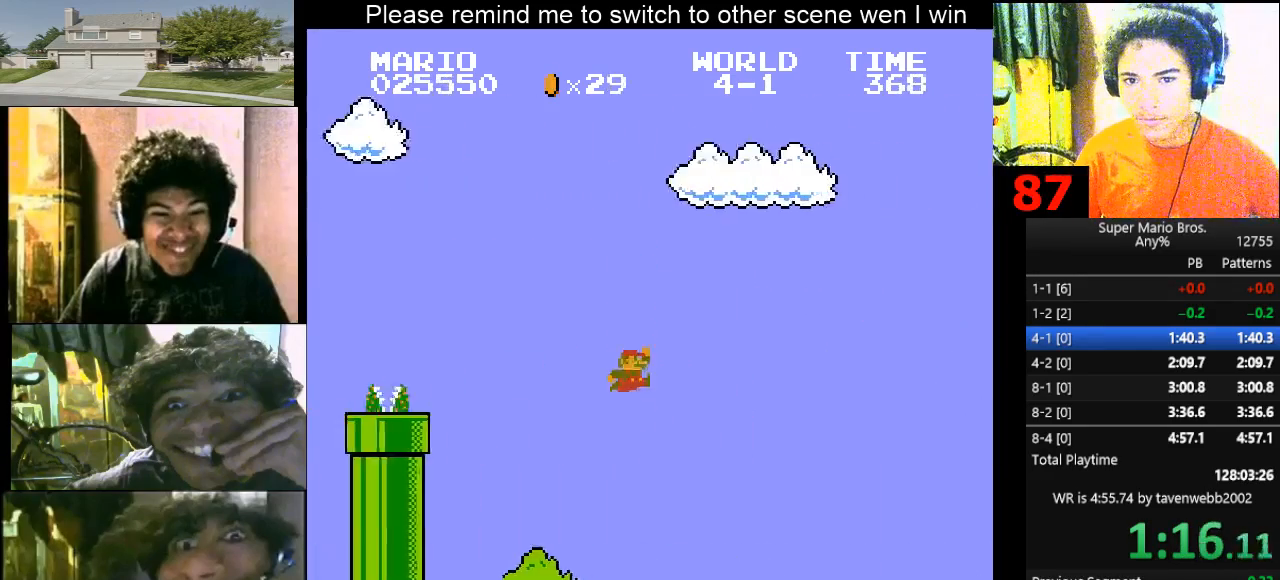
{"keys": ["d", "right"], "events": []}
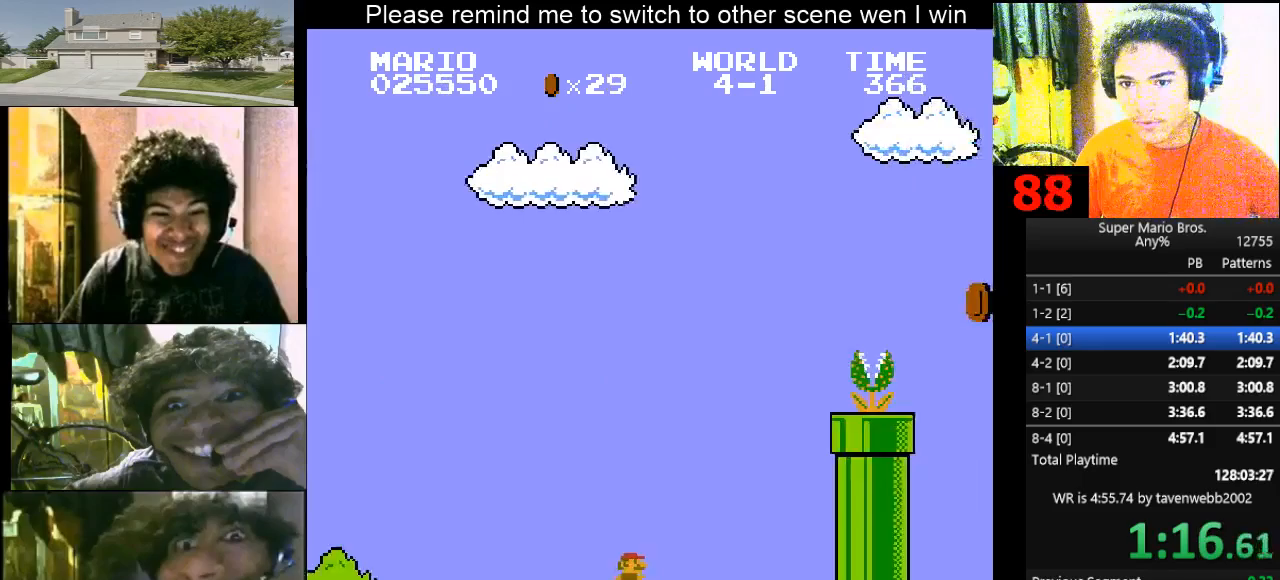
{"keys": ["d", "f", "right"], "events": [[133, "f", "down"]]}
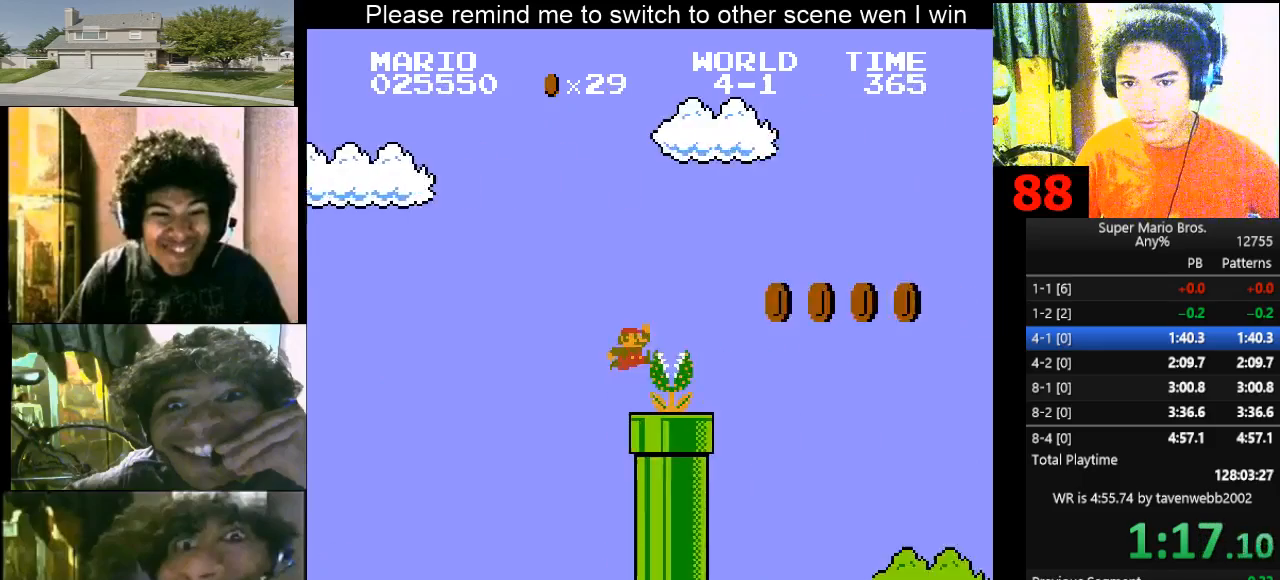
{"keys": ["d", "right"], "events": [[133, "f", "up"], [267, "f", "down"], [367, "f", "up"]]}
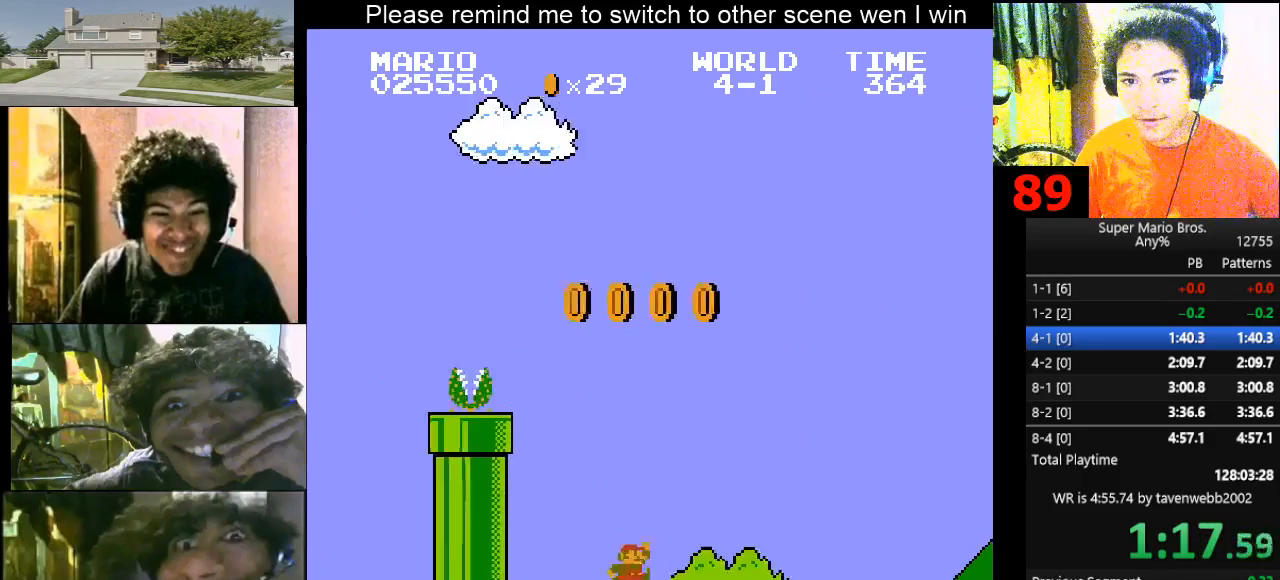
{"keys": ["d", "right"], "events": []}
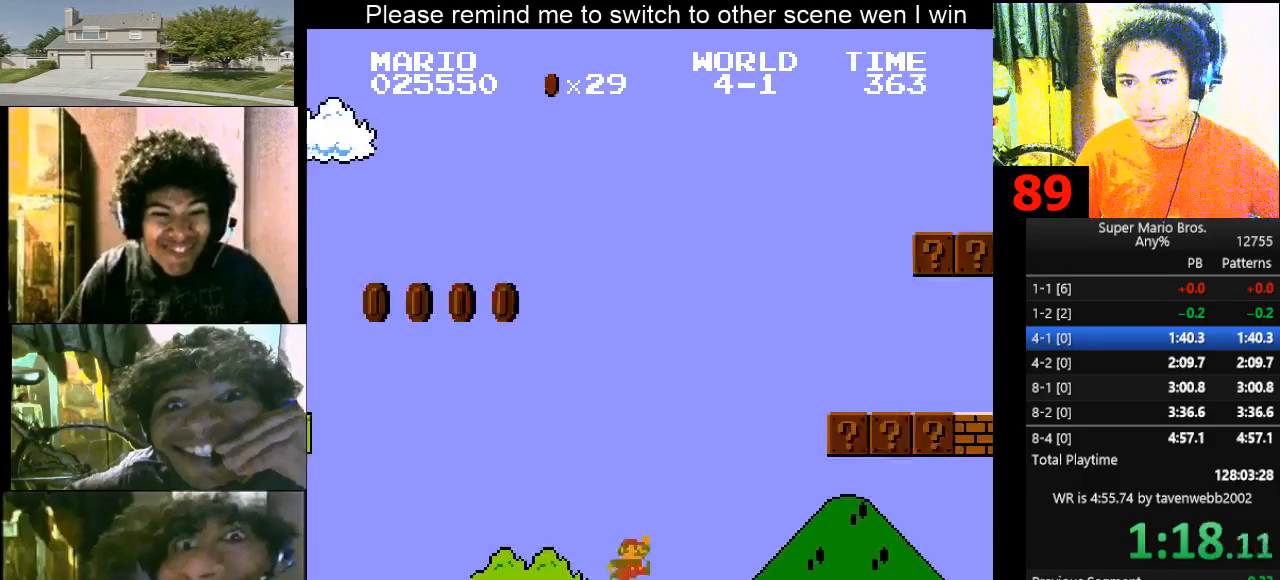
{"keys": ["d", "right"], "events": [[33, "f", "down"], [467, "f", "up"]]}
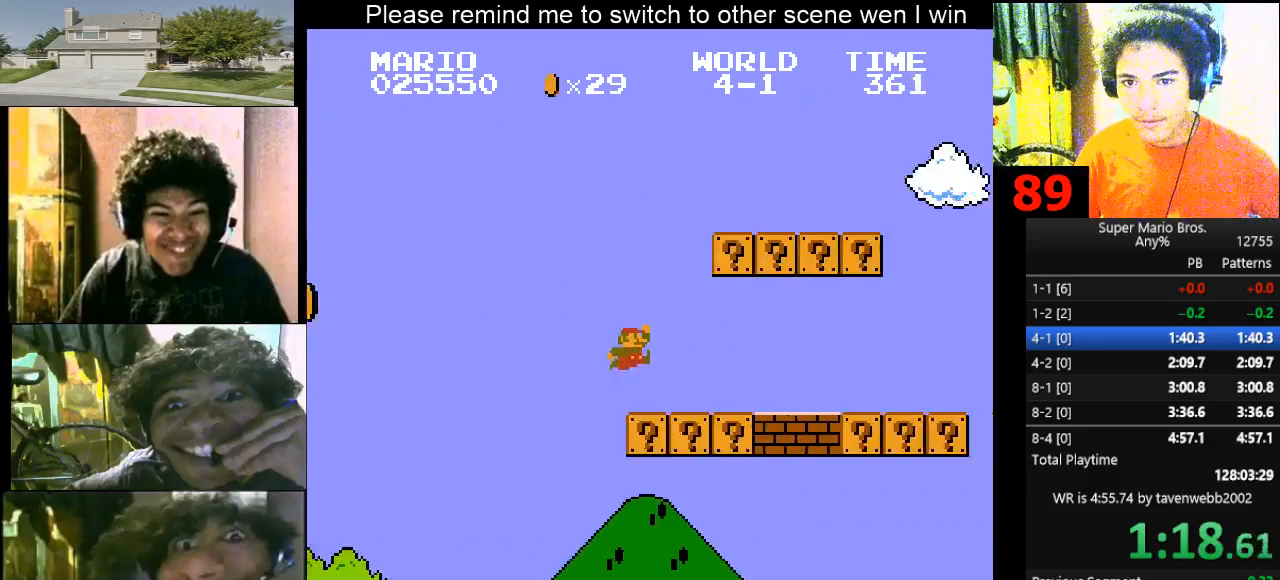
{"keys": ["d", "f", "right"], "events": [[133, "f", "down"], [267, "f", "up"], [500, "f", "down"]]}
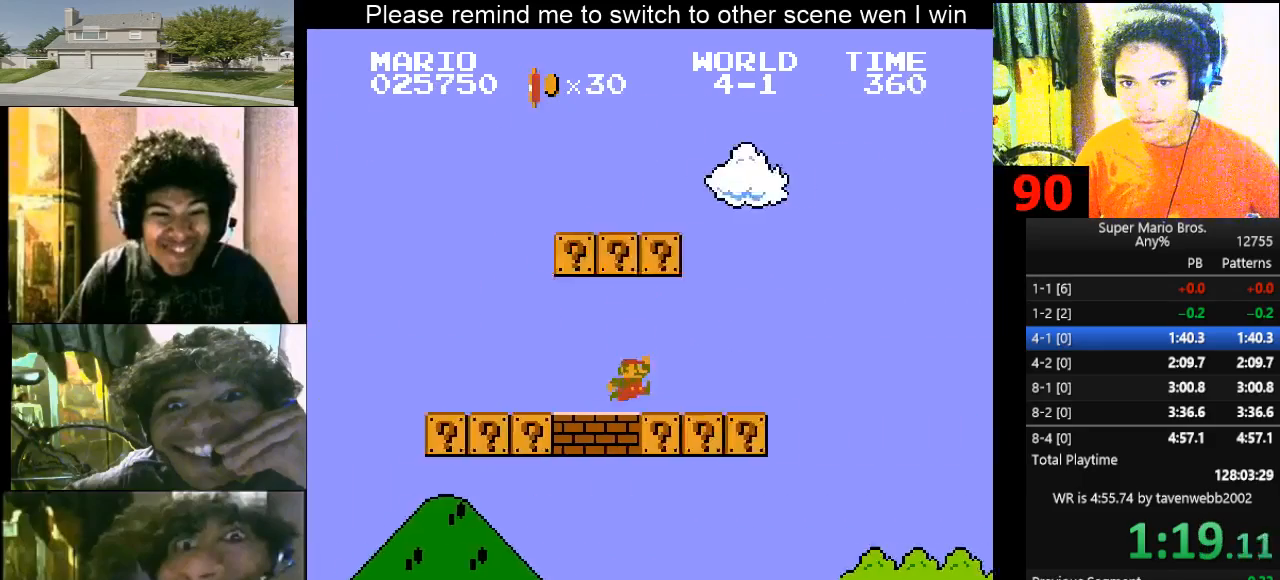
{"keys": ["d", "right"], "events": [[100, "f", "up"]]}
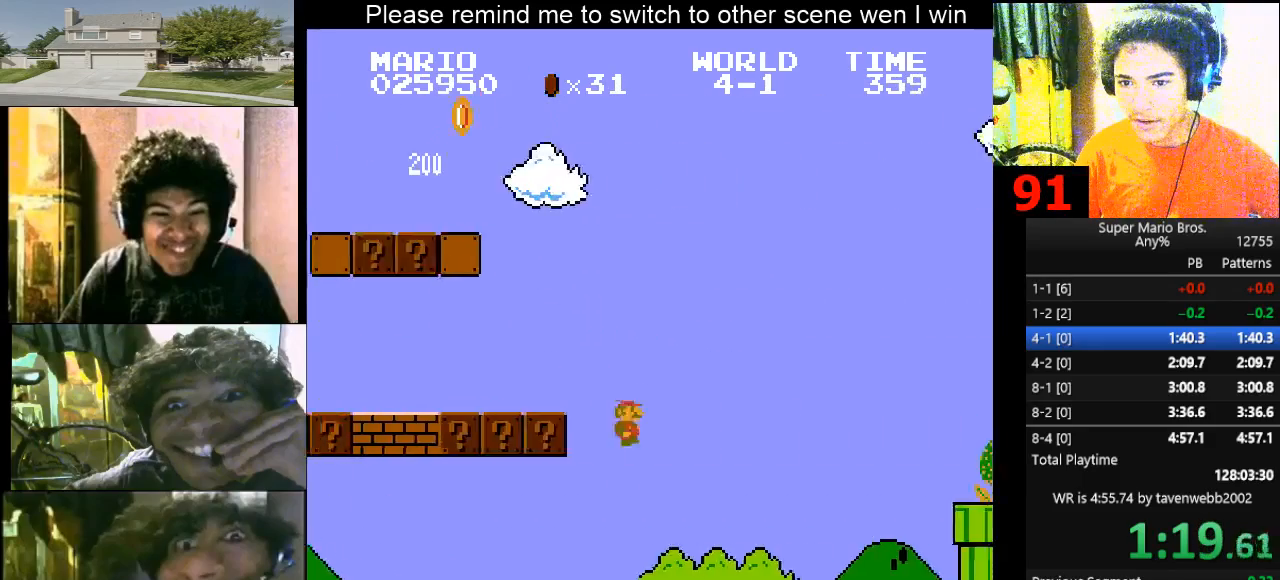
{"keys": ["d", "f", "right"], "events": [[467, "f", "down"]]}
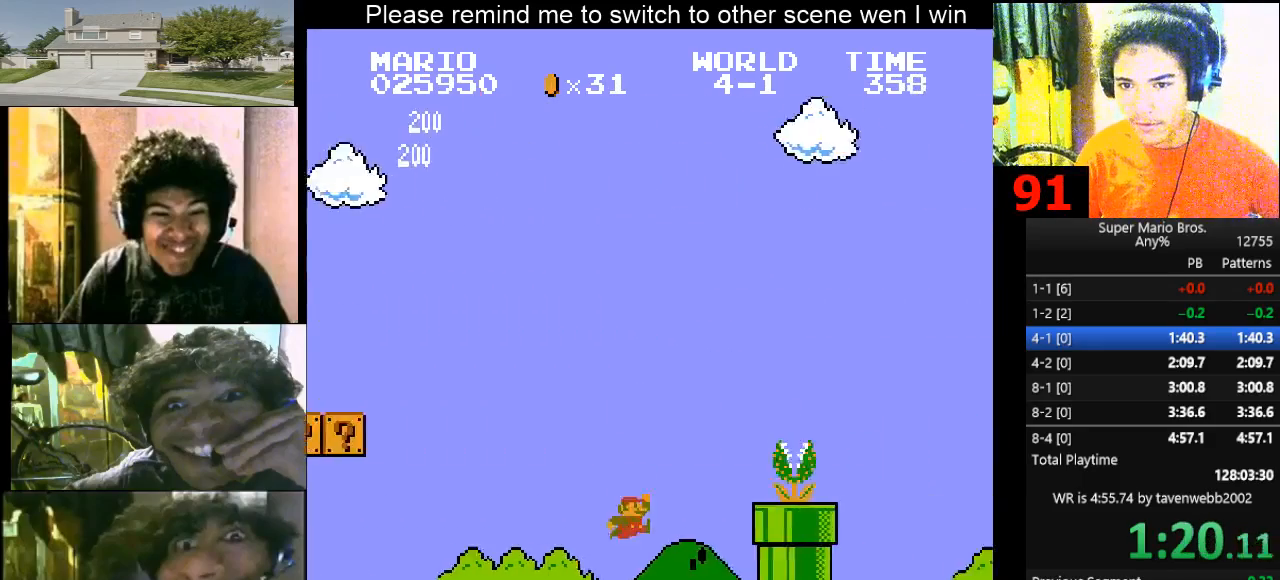
{"keys": ["d", "right"], "events": [[267, "f", "up"]]}
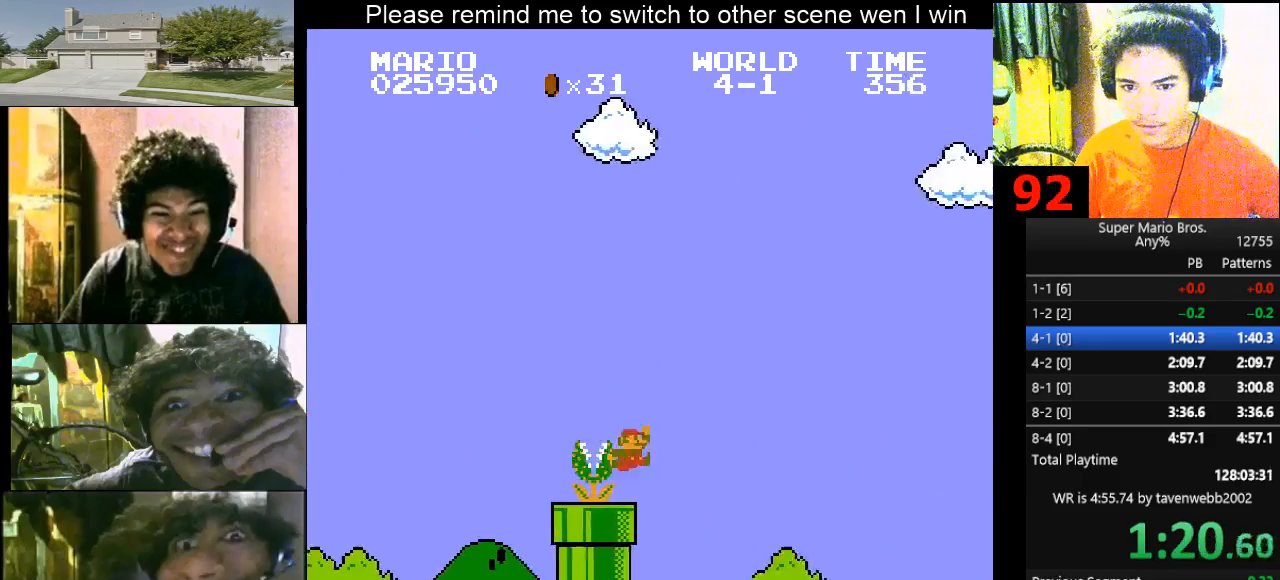
{"keys": ["d", "right"], "events": [[67, "f", "down"], [100, "f", "up"], [333, "f", "down"], [400, "f", "up"]]}
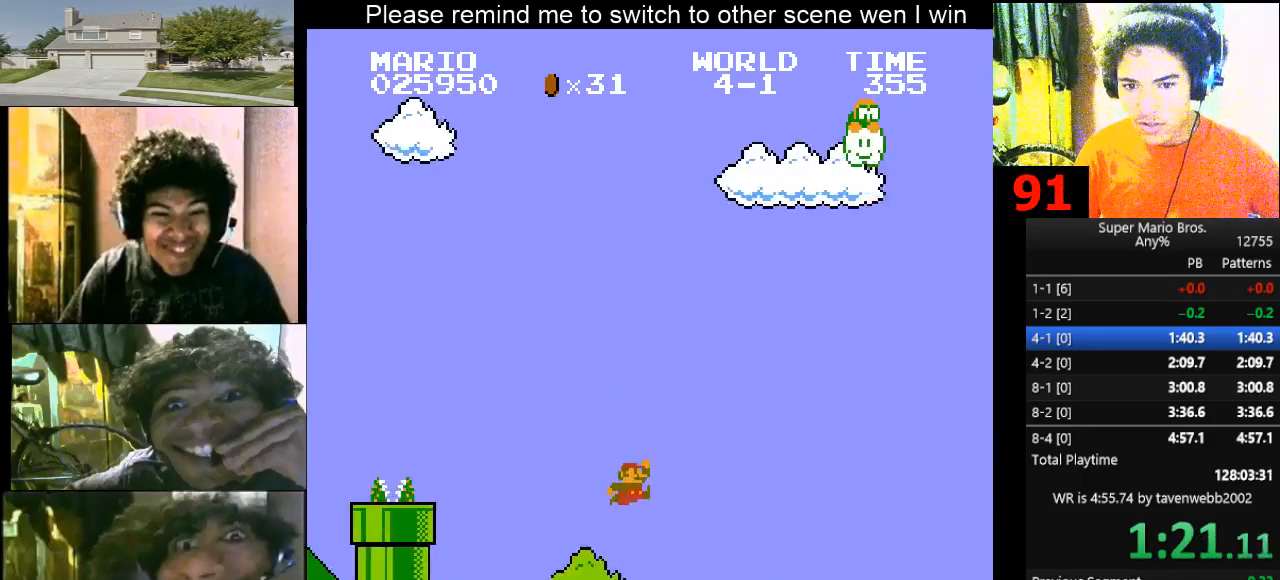
{"keys": ["d", "f", "right"], "events": [[300, "f", "down"]]}
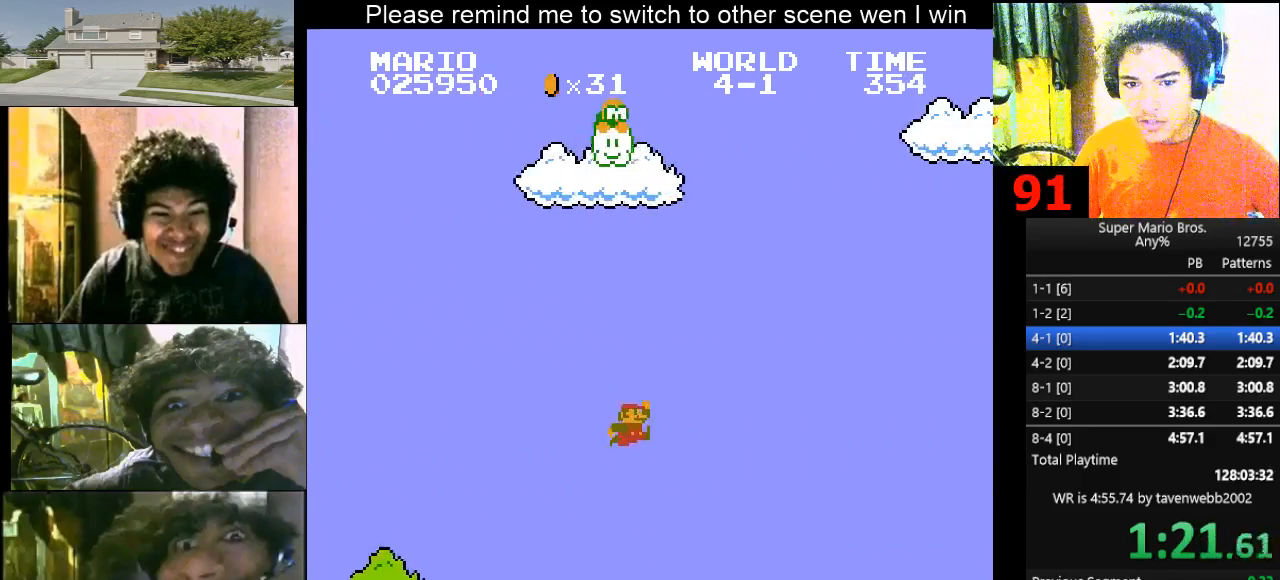
{"keys": ["d", "f", "right"], "events": [[33, "f", "up"], [500, "f", "down"]]}
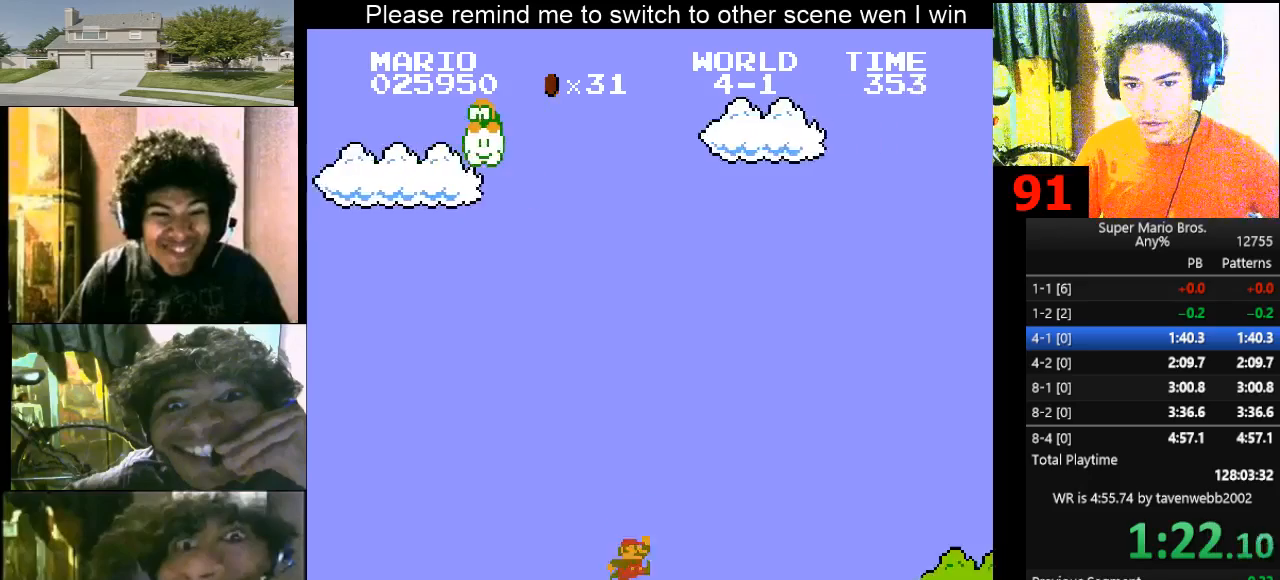
{"keys": ["d", "right"], "events": [[100, "f", "up"]]}
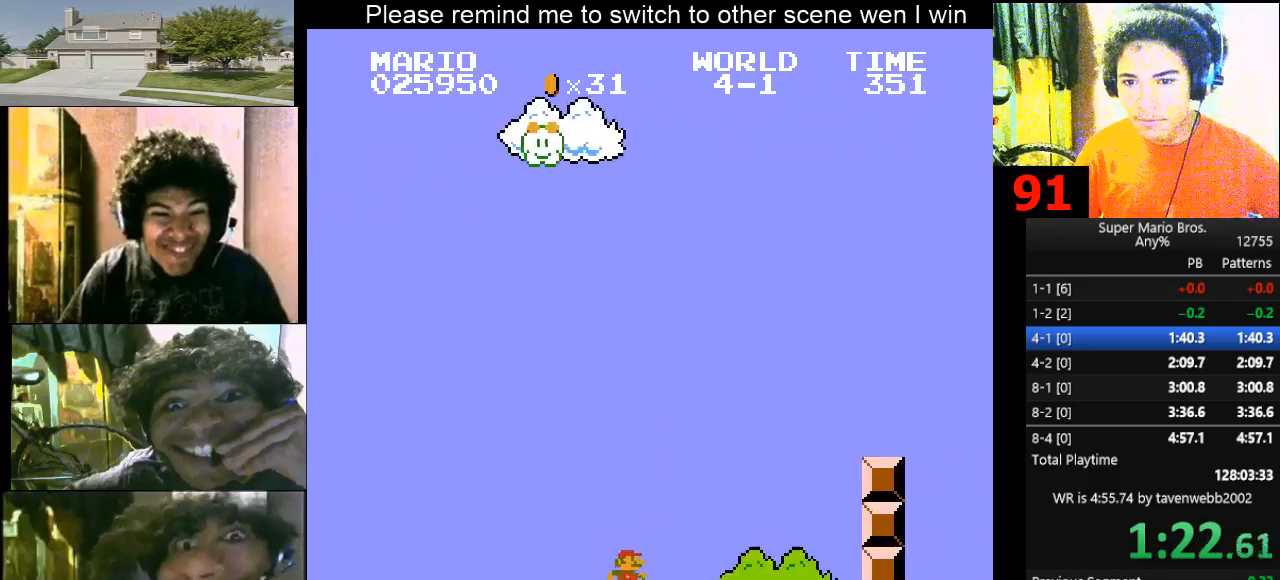
{"keys": ["d", "right"], "events": [[133, "f", "down"], [400, "f", "up"]]}
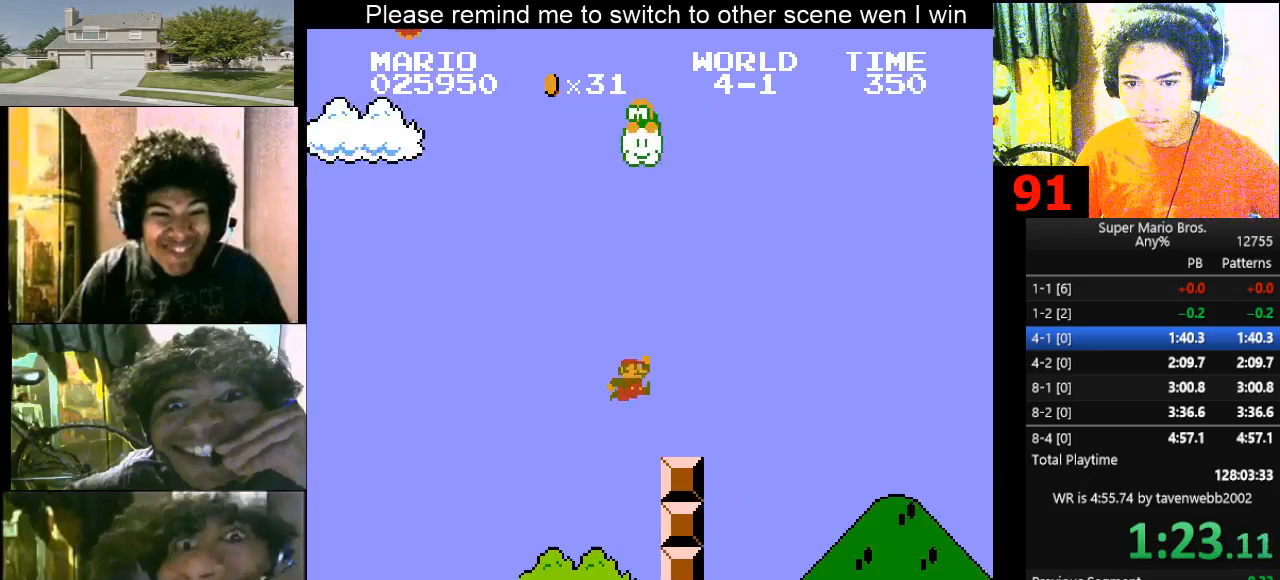
{"keys": ["d", "right"], "events": [[200, "f", "down"], [233, "f", "up"]]}
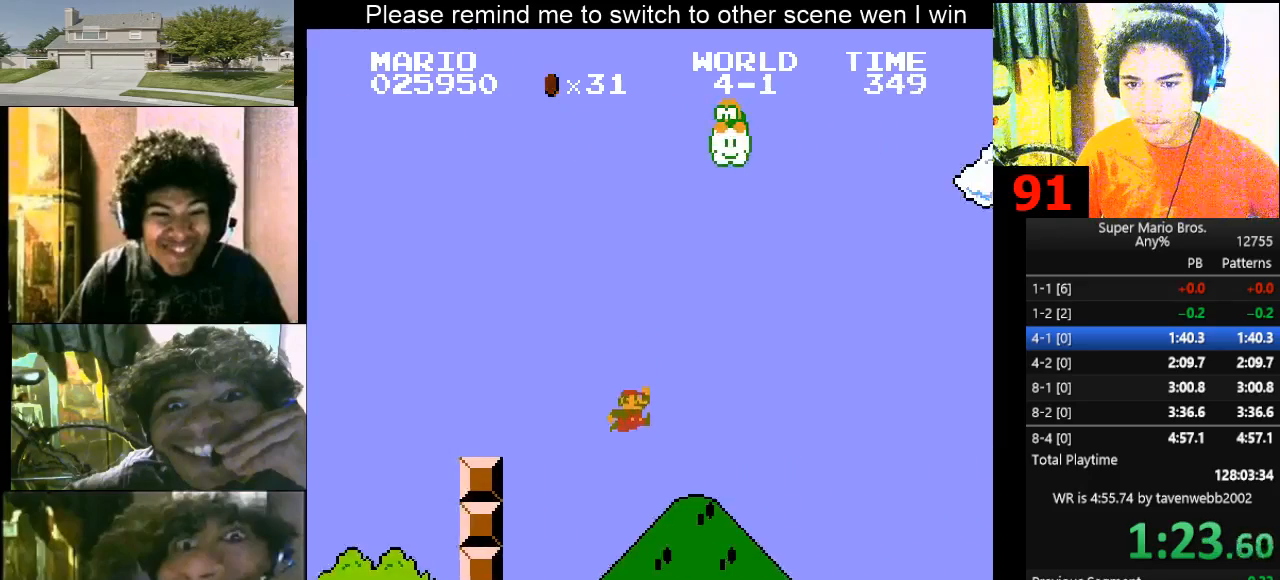
{"keys": ["d", "right"], "events": [[300, "f", "down"], [400, "f", "up"]]}
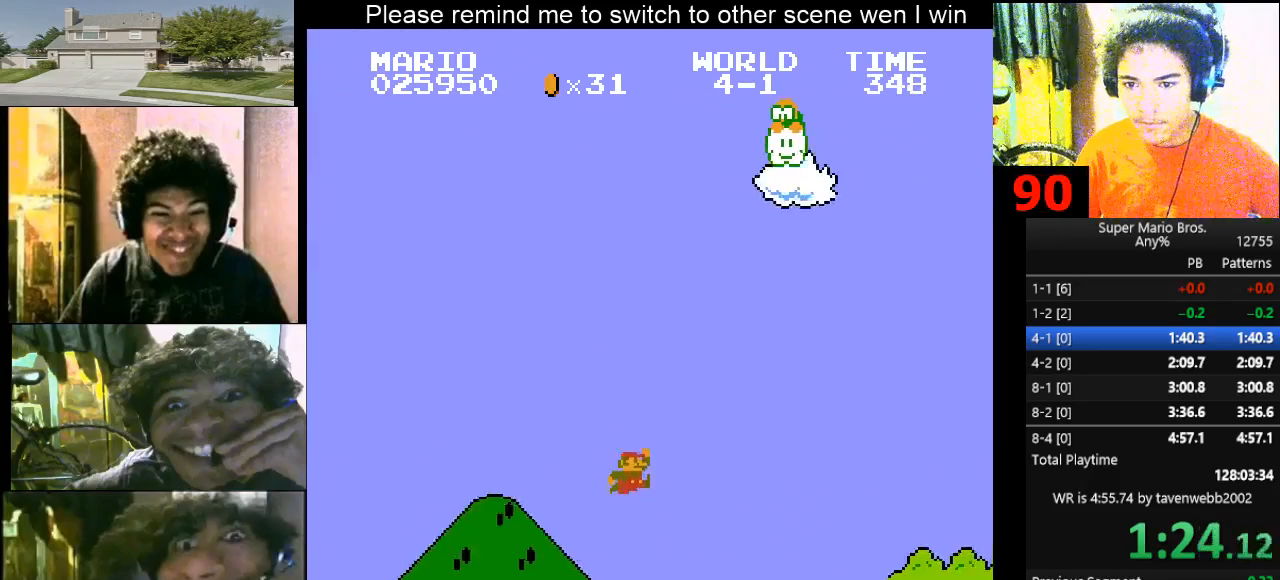
{"keys": ["d", "f", "right"], "events": [[467, "f", "down"]]}
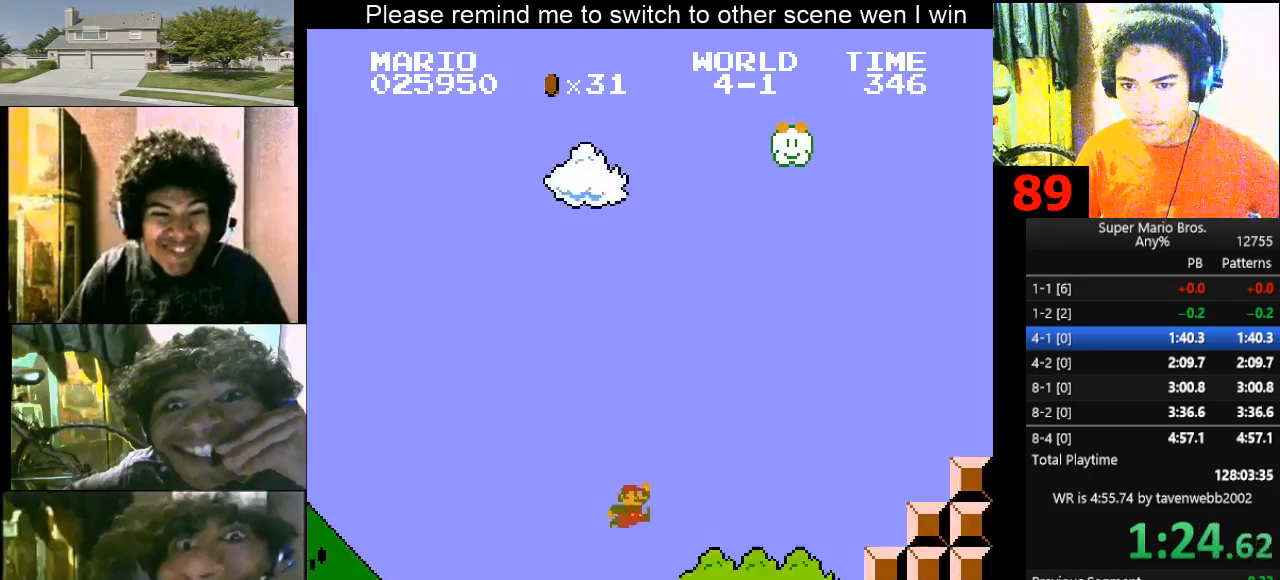
{"keys": ["d", "right"], "events": [[233, "f", "up"]]}
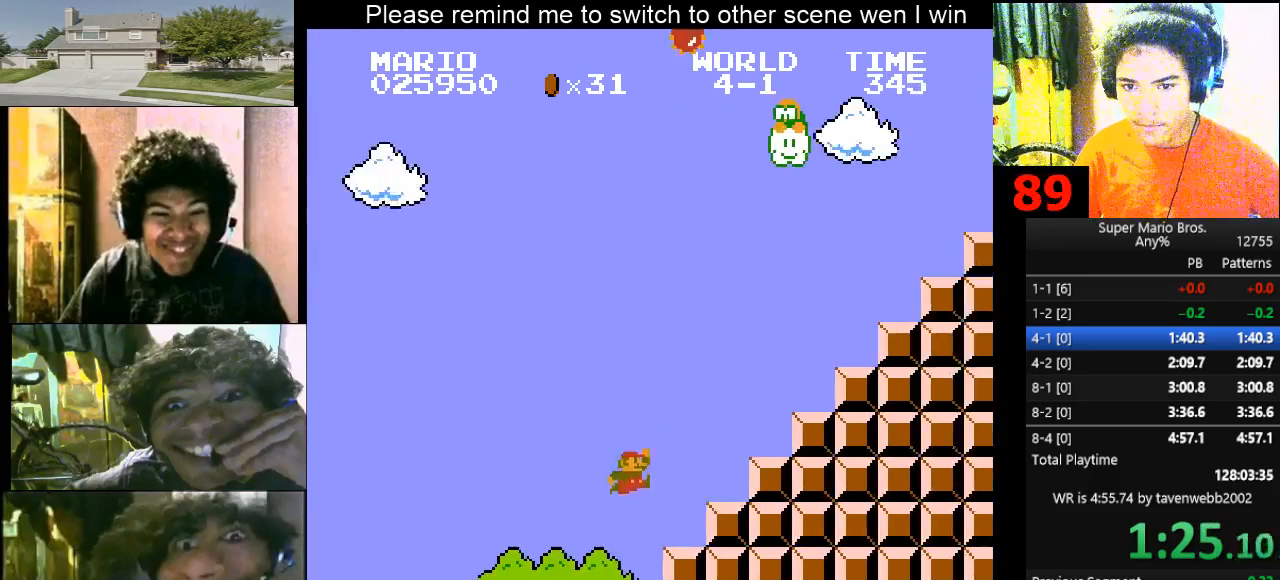
{"keys": ["f", "right"], "events": [[100, "f", "down"], [167, "d", "up"]]}
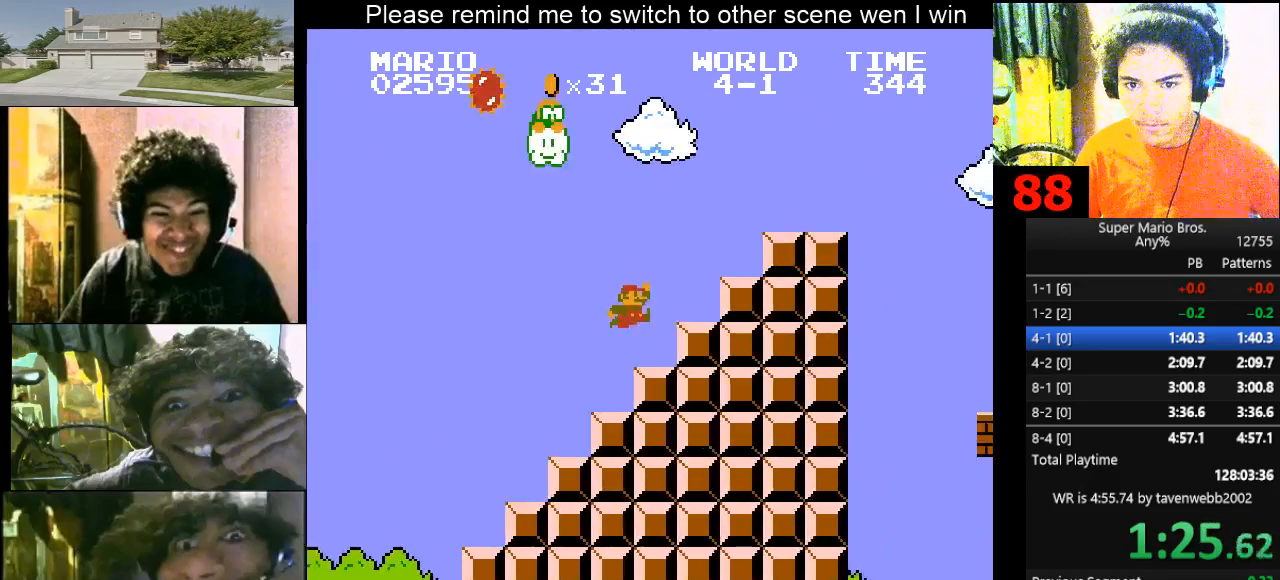
{"keys": ["d", "f", "right"], "events": [[33, "f", "up"], [167, "d", "down"], [167, "f", "down"]]}
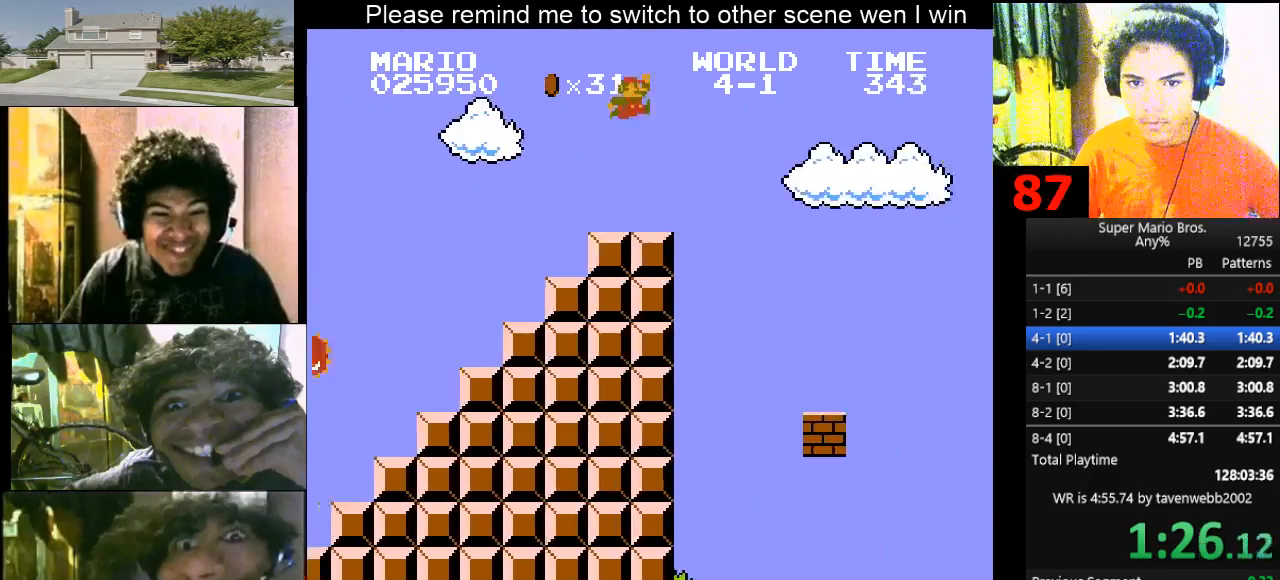
{"keys": ["f", "right"], "events": [[500, "d", "up"]]}
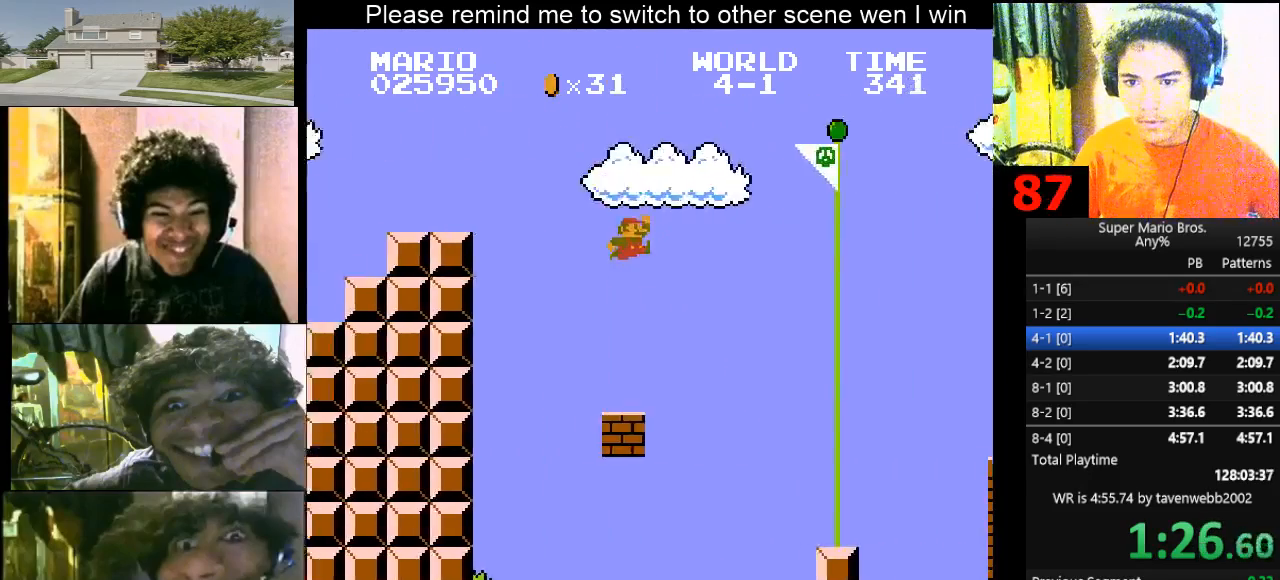
{"keys": ["left"], "events": [[100, "d", "down"], [167, "d", "up"], [167, "f", "up"], [200, "right", "up"], [500, "left", "down"]]}
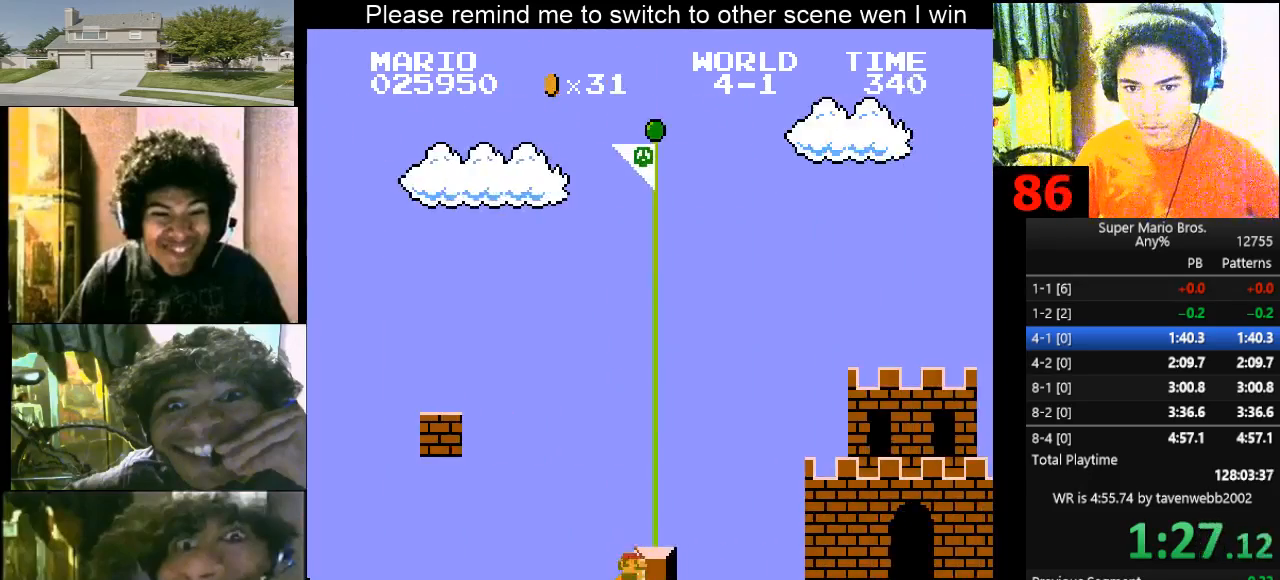
{"keys": [], "events": [[33, "f", "down"], [33, "left", "up"], [67, "f", "up"]]}